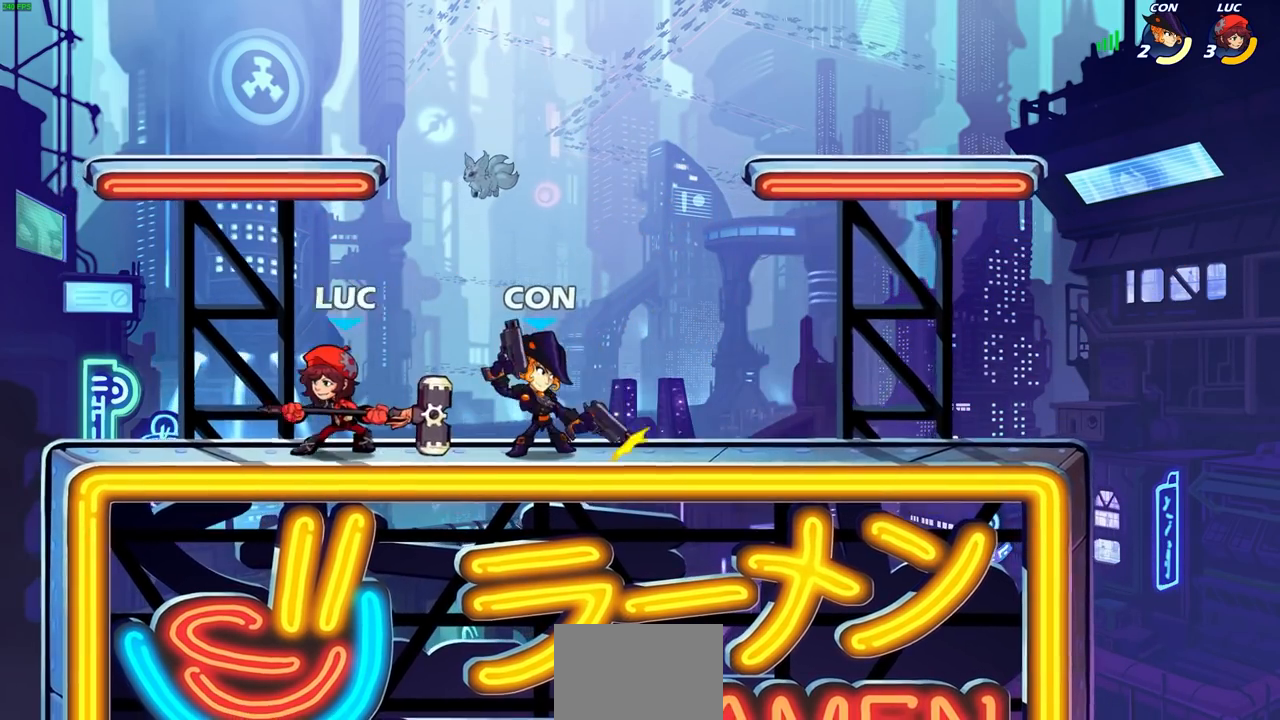
Gameplay with a controller (PlayStation layout); each line is a JSON object with the inputs held at the frame after it. "events" lists button and stick changes between this image and that frame as [ms after this image, input, new state], when the widget could be followed in between.
{"buttons": [], "left_stick": "right", "right_stick": "center", "events": [[67, "CROSS", "down"], [150, "left_stick", "right"], [233, "CROSS", "up"], [300, "left_stick", "down-right"], [450, "left_stick", "right"]]}
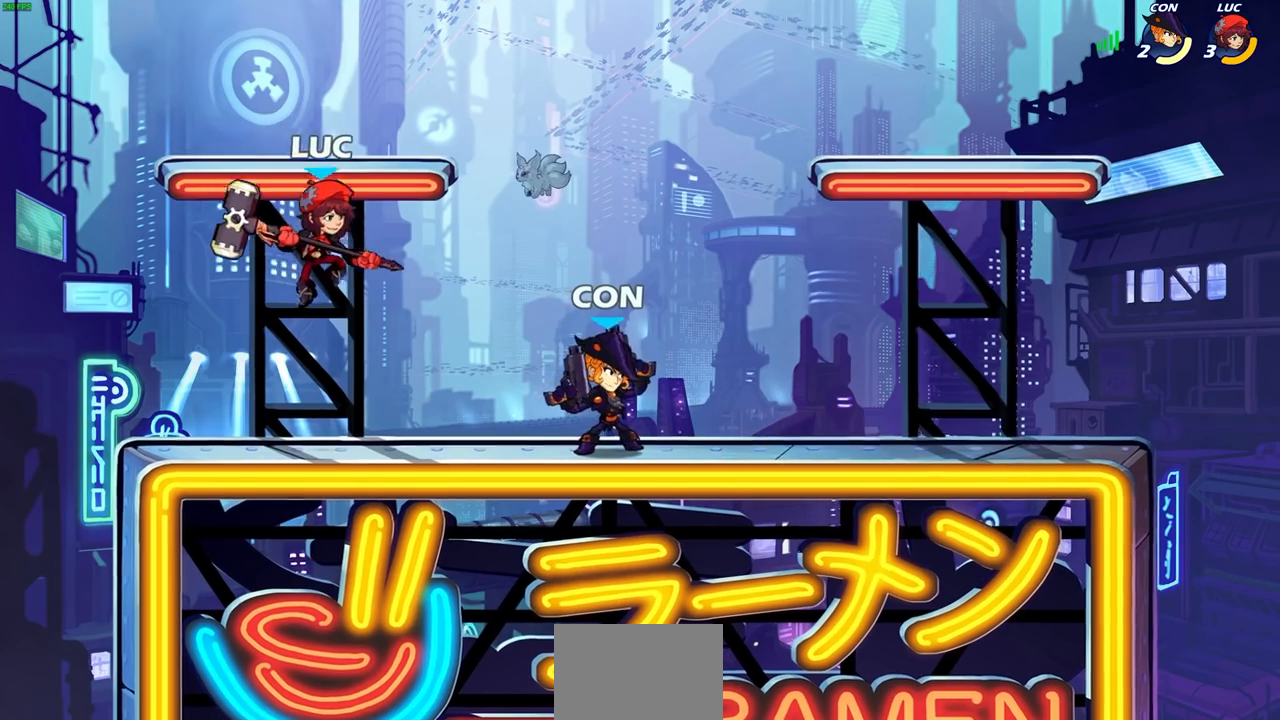
{"buttons": [], "left_stick": "center", "right_stick": "center", "events": [[17, "SQUARE", "down"], [117, "SQUARE", "up"], [217, "left_stick", "center"]]}
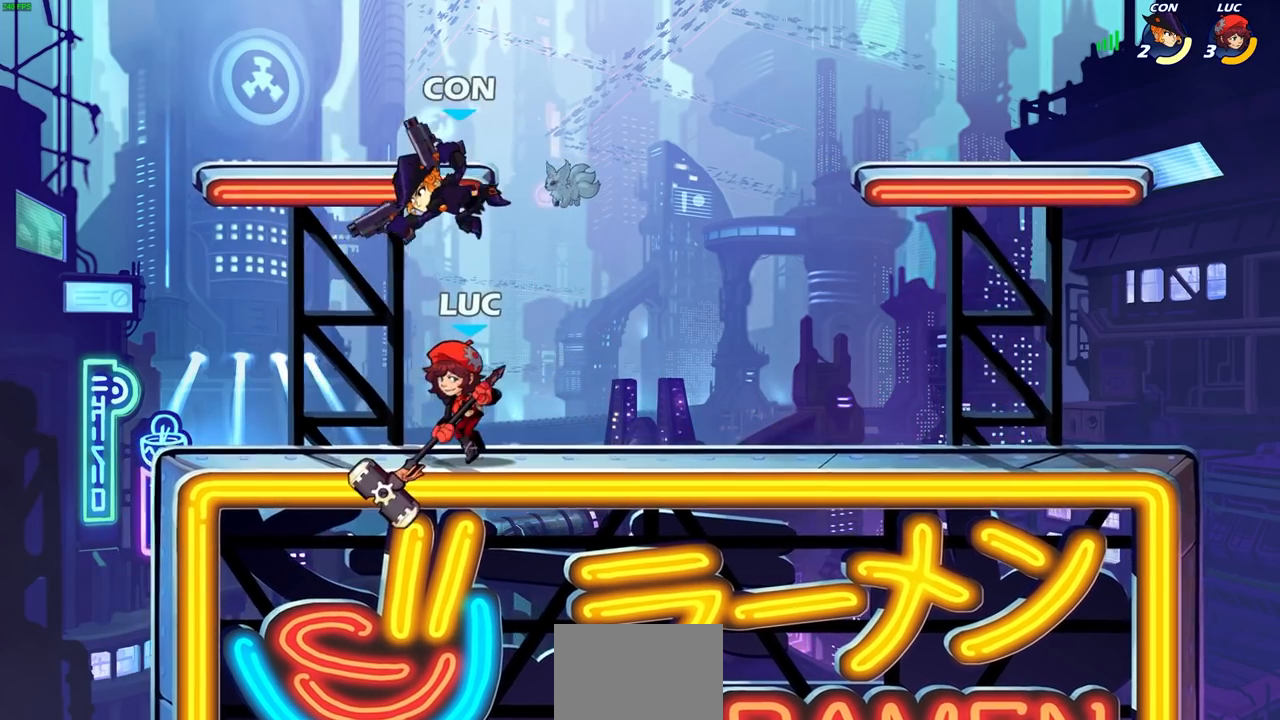
{"buttons": [], "left_stick": "center", "right_stick": "center", "events": [[167, "left_stick", "left"], [333, "left_stick", "down-left"], [383, "SQUARE", "down"], [467, "SQUARE", "up"], [483, "left_stick", "center"]]}
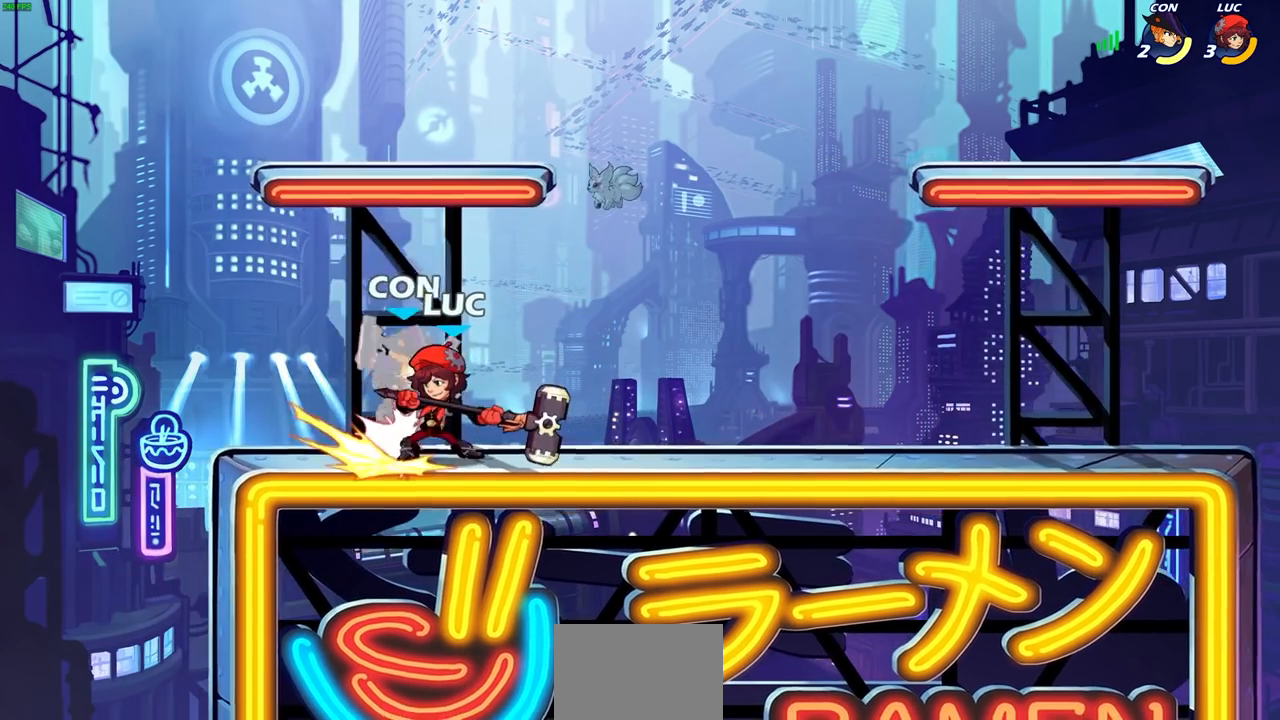
{"buttons": [], "left_stick": "center", "right_stick": "center", "events": [[233, "CROSS", "down"], [233, "left_stick", "left"], [283, "SQUARE", "down"], [317, "CROSS", "up"], [333, "SQUARE", "up"], [333, "left_stick", "down-right"], [383, "left_stick", "center"]]}
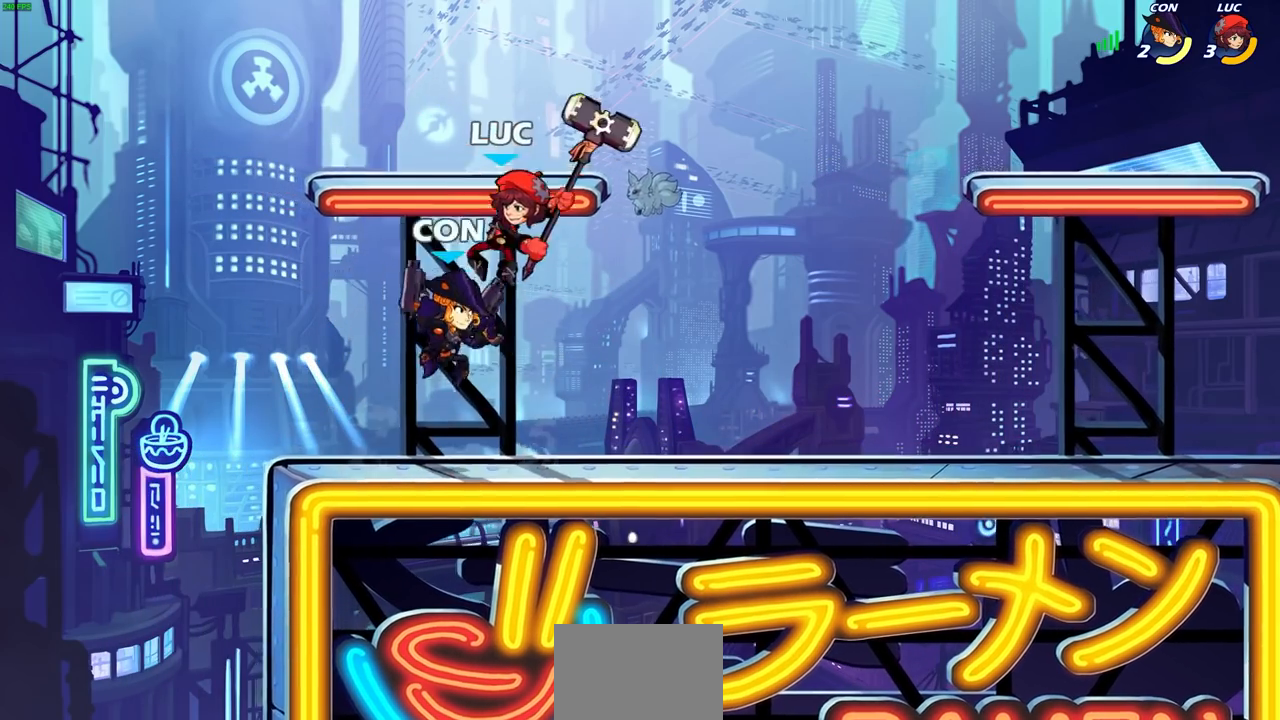
{"buttons": ["CROSS"], "left_stick": "center", "right_stick": "center", "events": [[450, "CROSS", "down"]]}
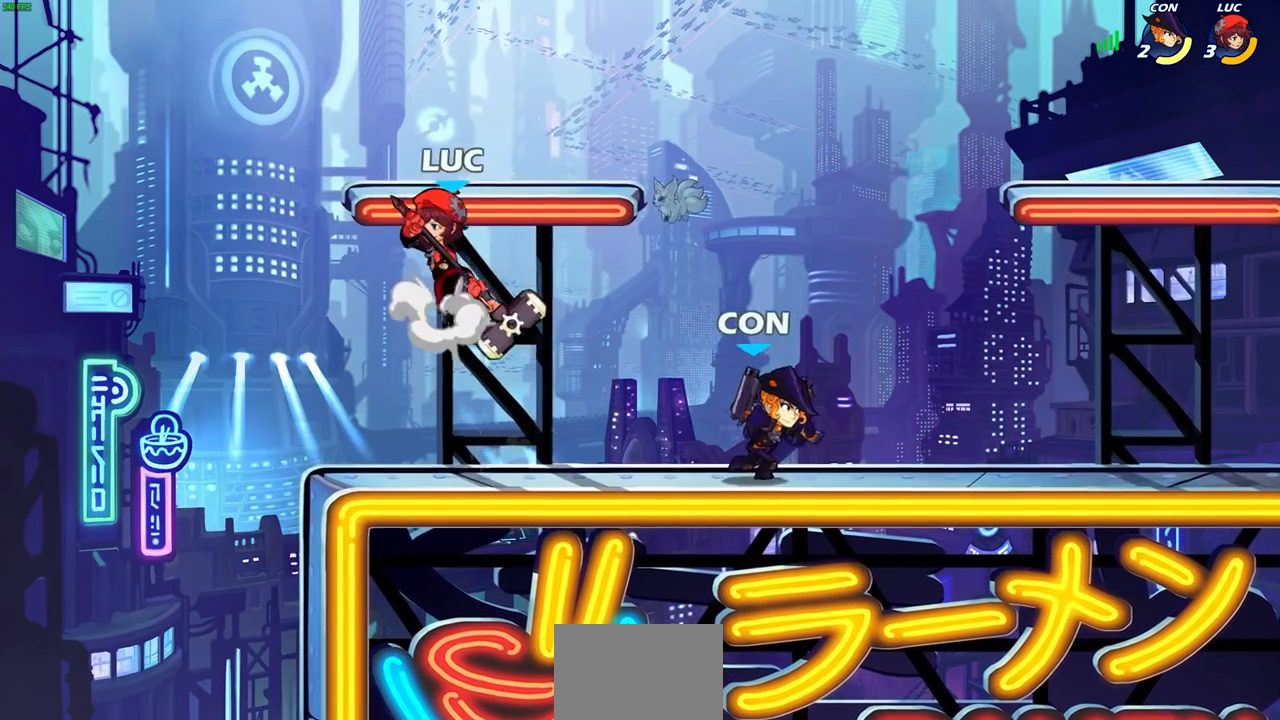
{"buttons": [], "left_stick": "up-right", "right_stick": "center", "events": [[67, "CROSS", "up"], [67, "left_stick", "right"], [317, "left_stick", "down"], [400, "left_stick", "left"], [467, "left_stick", "up-right"]]}
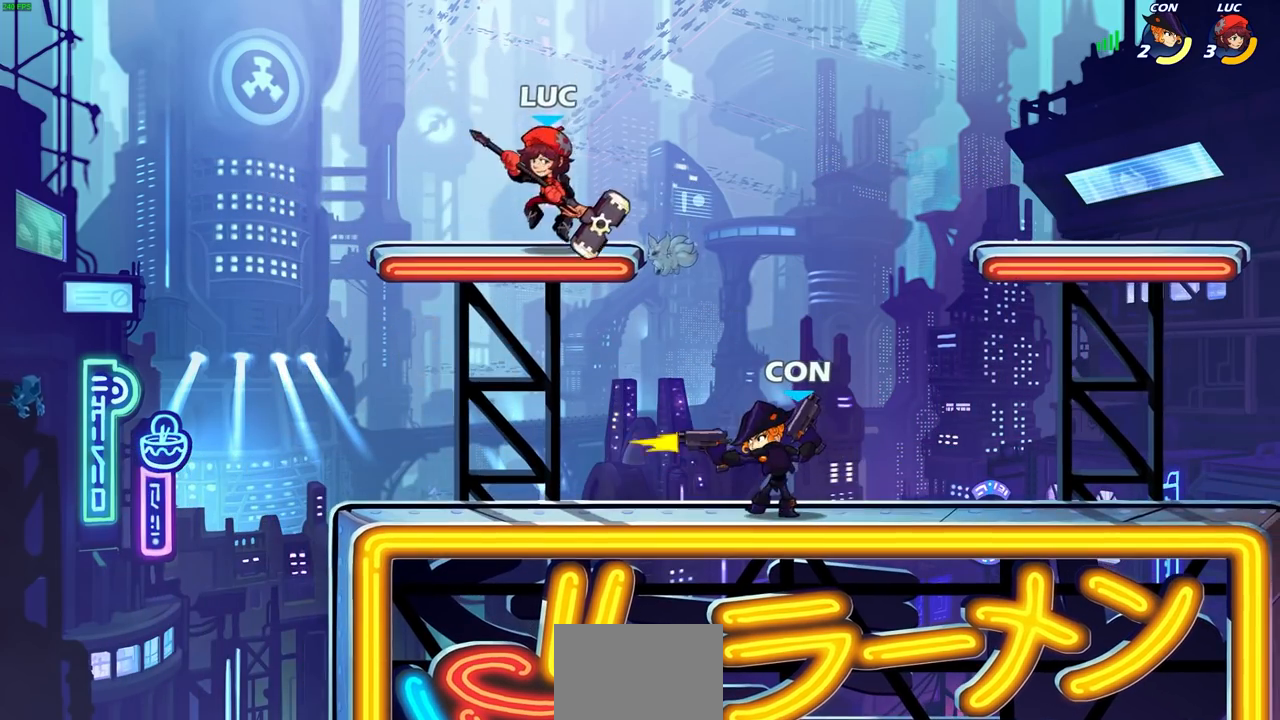
{"buttons": [], "left_stick": "center", "right_stick": "center", "events": [[100, "left_stick", "right"], [300, "left_stick", "down-left"], [367, "SQUARE", "down"], [450, "SQUARE", "up"], [450, "left_stick", "center"]]}
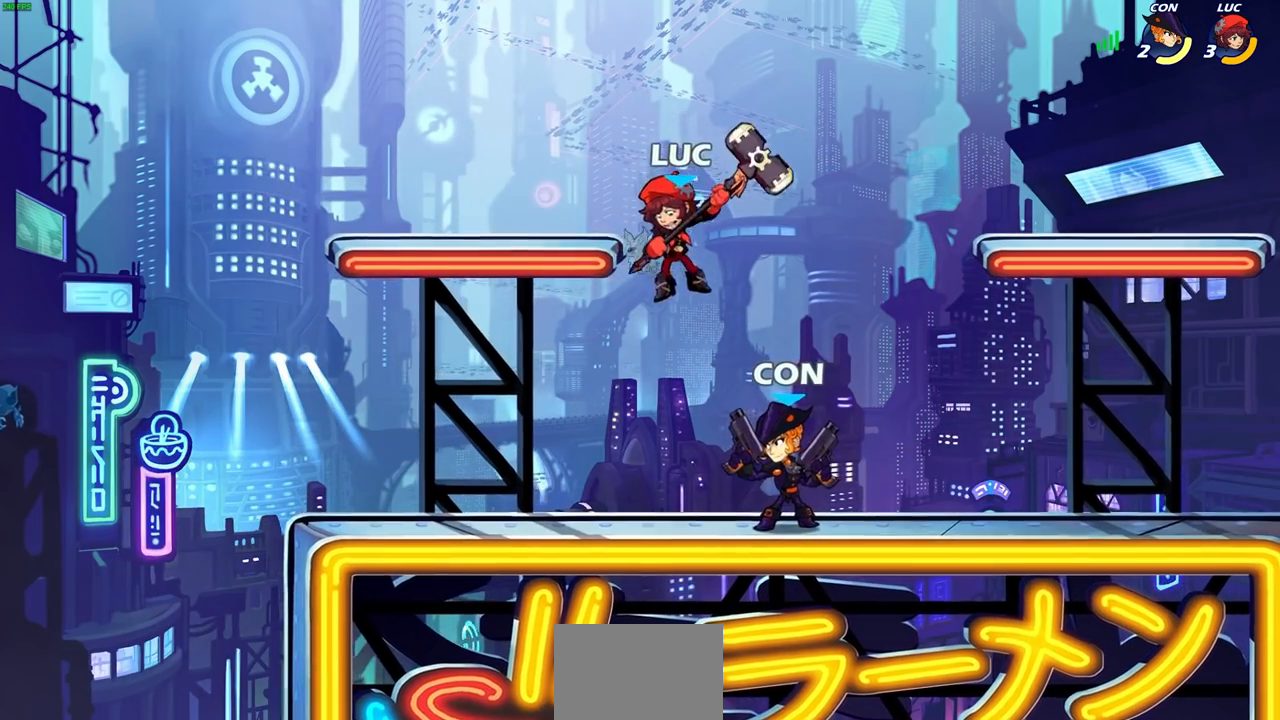
{"buttons": ["CROSS"], "left_stick": "up-left", "right_stick": "center", "events": [[417, "left_stick", "up-left"], [500, "CROSS", "down"]]}
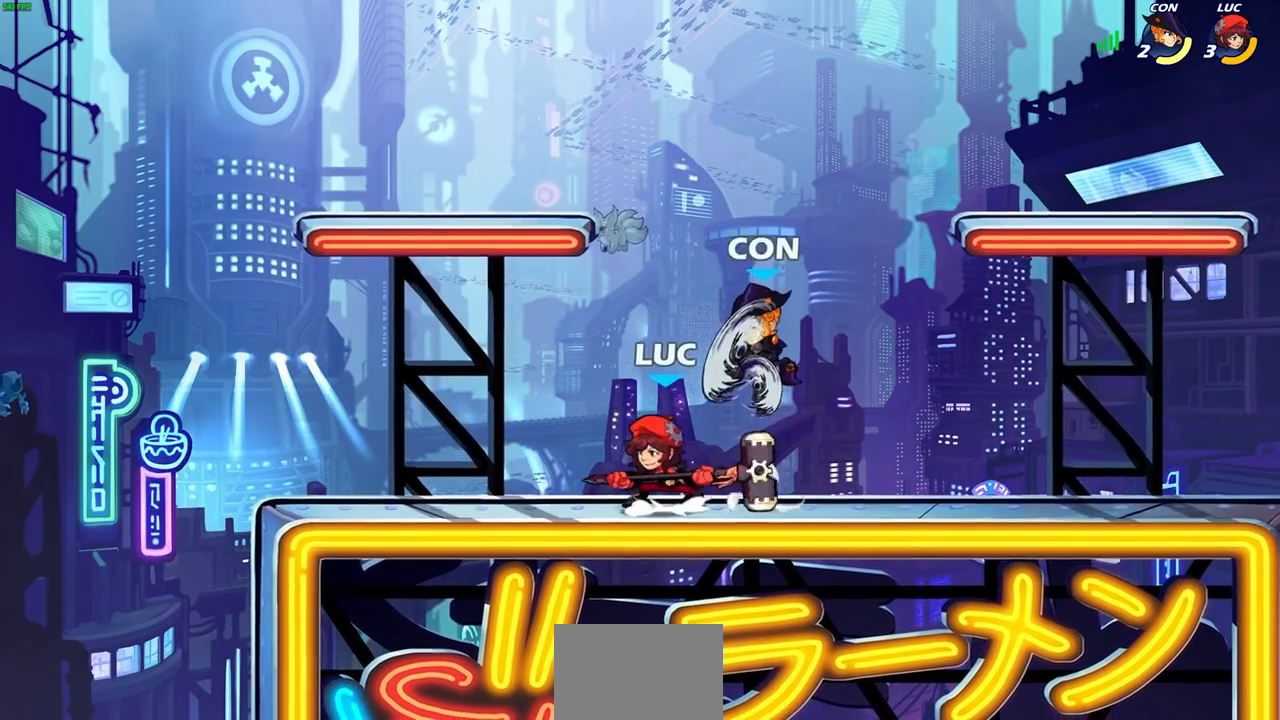
{"buttons": [], "left_stick": "center", "right_stick": "center", "events": [[167, "left_stick", "up-right"], [183, "CROSS", "up"], [267, "left_stick", "right"], [383, "left_stick", "center"]]}
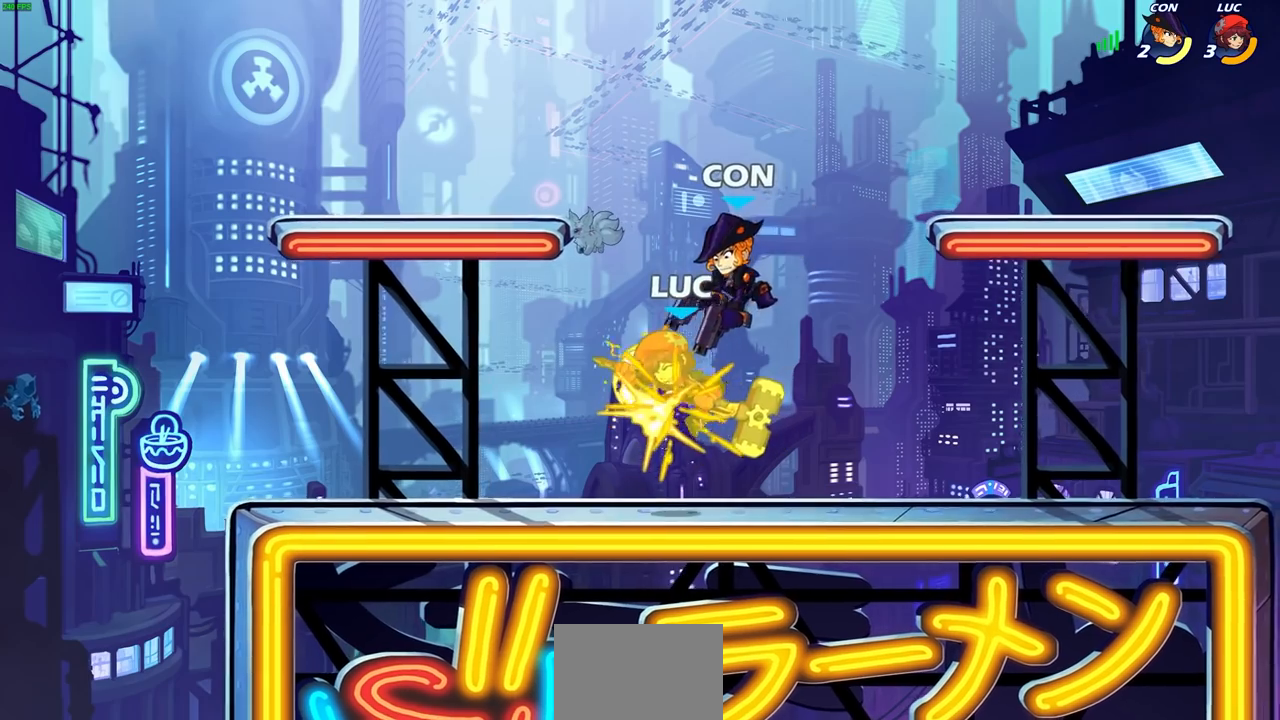
{"buttons": ["R2"], "left_stick": "down-left", "right_stick": "center", "events": [[267, "left_stick", "left"], [317, "left_stick", "down-left"], [383, "R2", "down"]]}
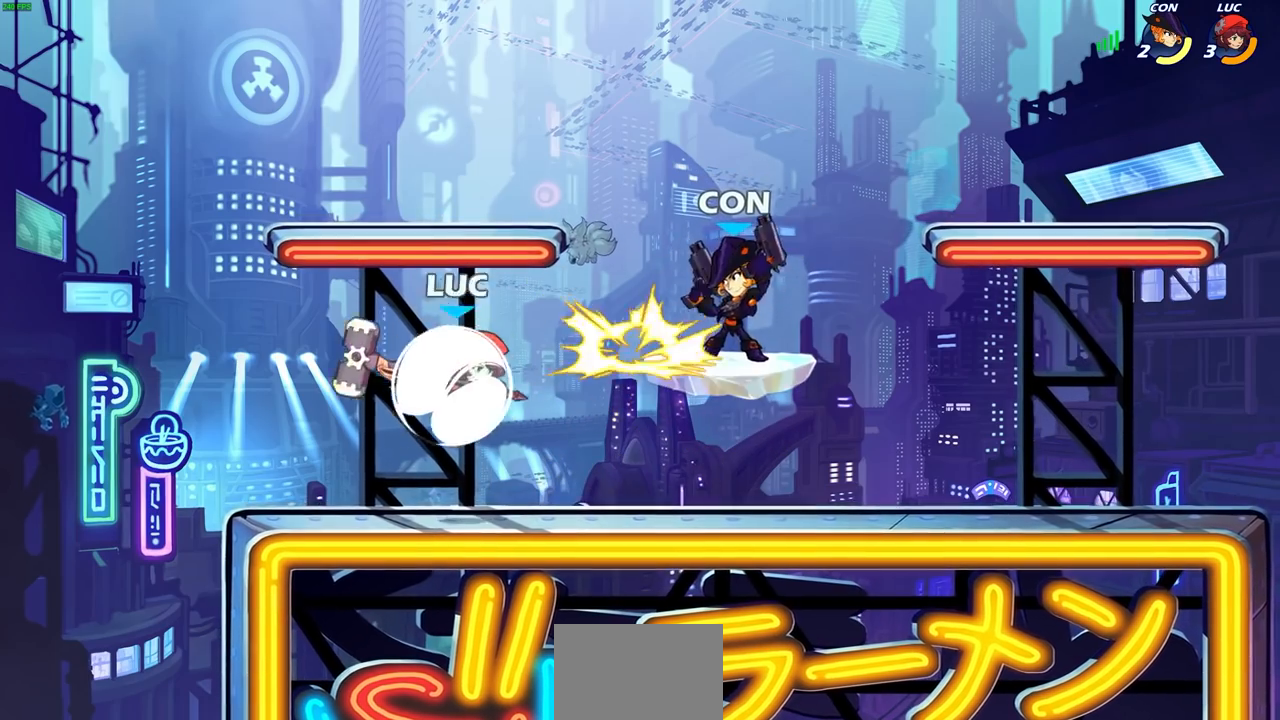
{"buttons": [], "left_stick": "center", "right_stick": "center", "events": [[100, "left_stick", "down-right"], [150, "R2", "up"], [167, "left_stick", "right"], [317, "CROSS", "down"], [317, "R2", "down"], [350, "SQUARE", "down"], [367, "R2", "up"], [400, "CROSS", "up"], [417, "SQUARE", "up"], [417, "left_stick", "center"]]}
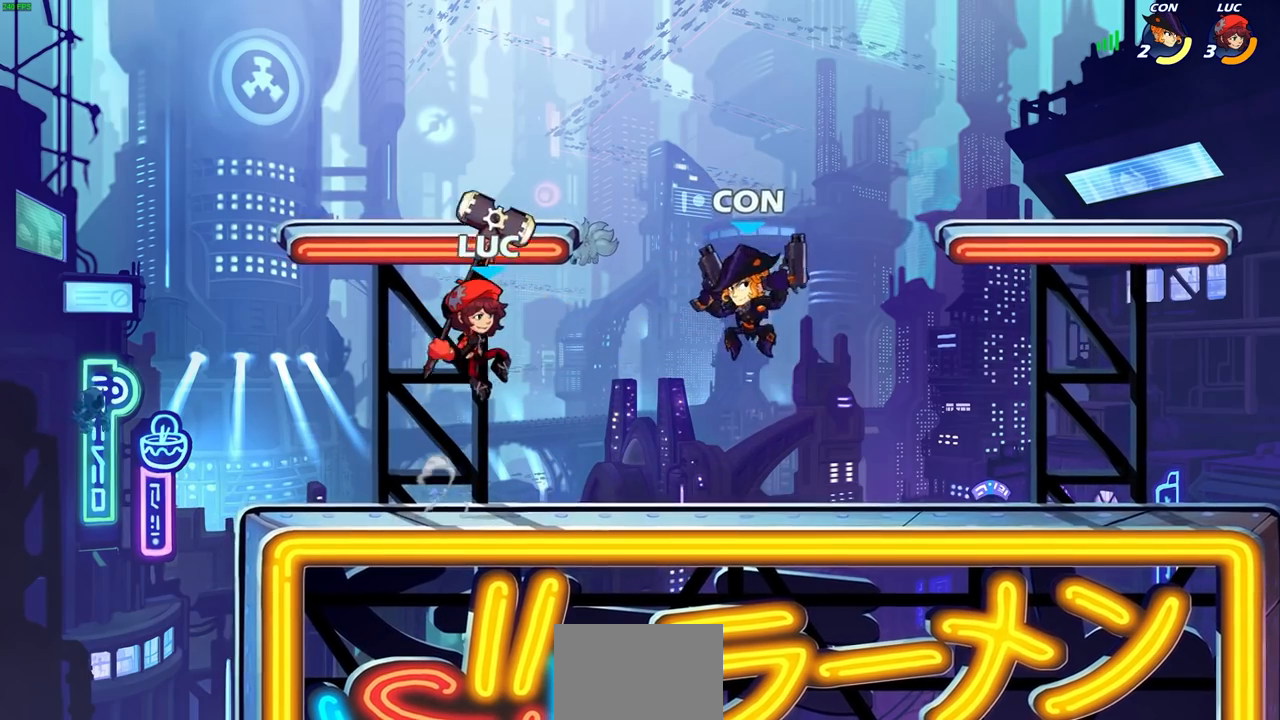
{"buttons": [], "left_stick": "right", "right_stick": "center", "events": [[167, "left_stick", "right"]]}
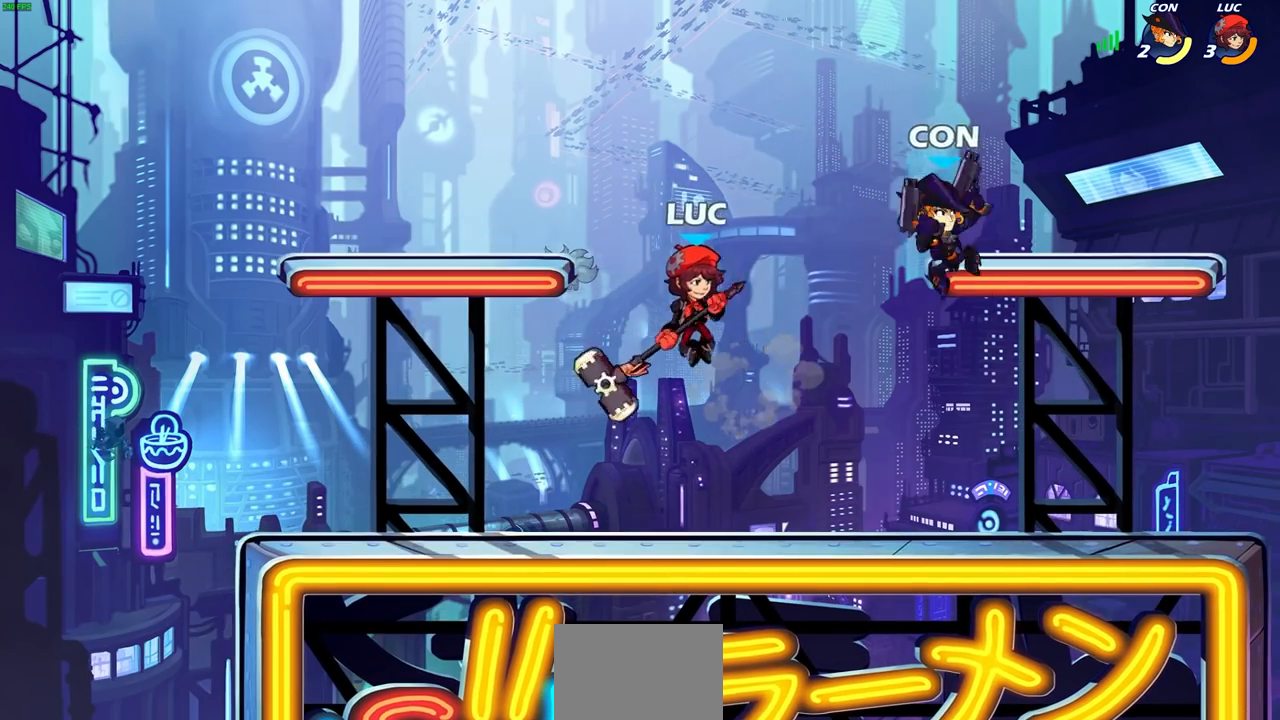
{"buttons": [], "left_stick": "down-right", "right_stick": "center", "events": [[50, "left_stick", "up-right"], [67, "CROSS", "down"], [183, "CROSS", "up"], [200, "left_stick", "up-left"], [283, "left_stick", "down-left"], [483, "left_stick", "down-right"]]}
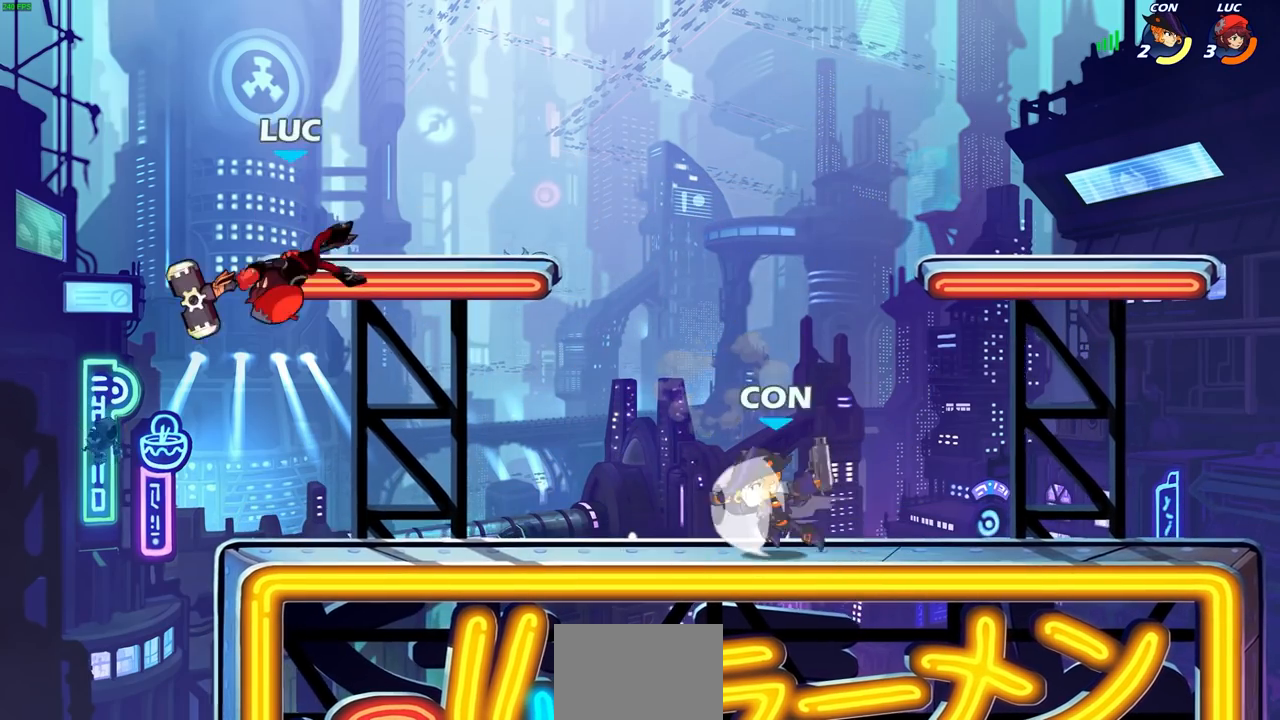
{"buttons": [], "left_stick": "right", "right_stick": "center", "events": [[33, "left_stick", "right"], [300, "SQUARE", "down"], [417, "SQUARE", "up"]]}
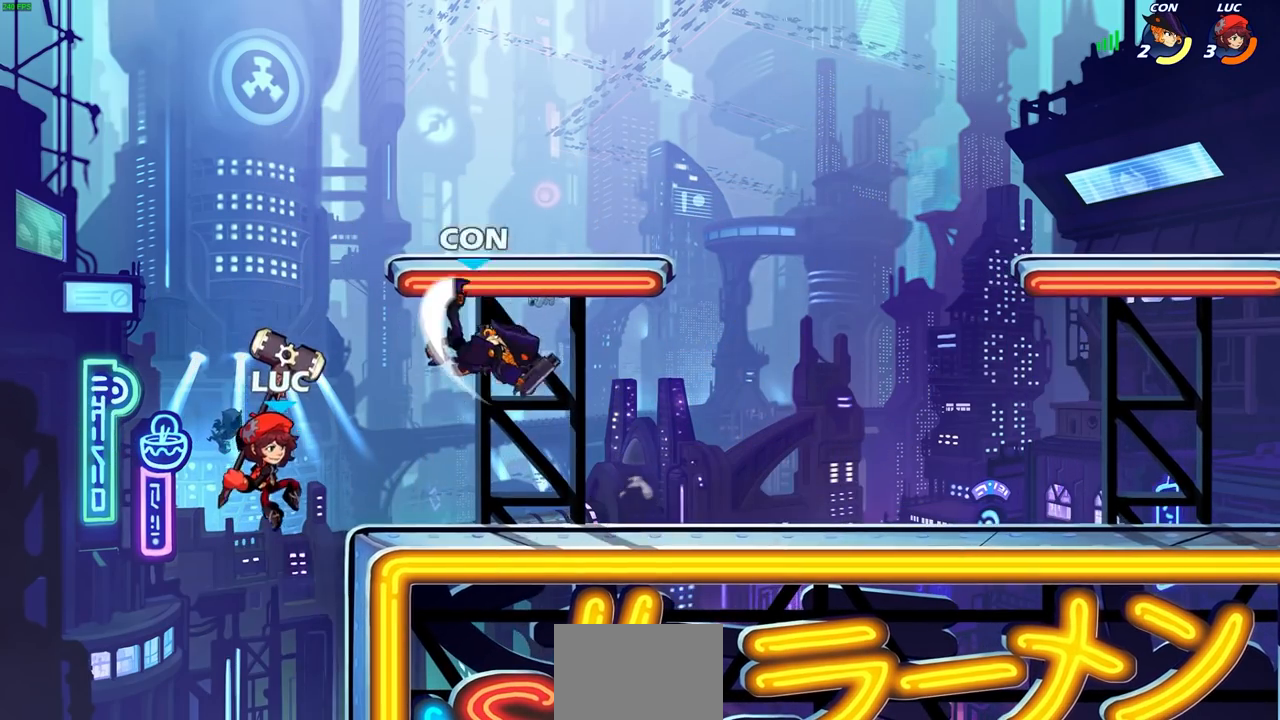
{"buttons": ["CROSS"], "left_stick": "right", "right_stick": "center", "events": [[433, "CROSS", "down"]]}
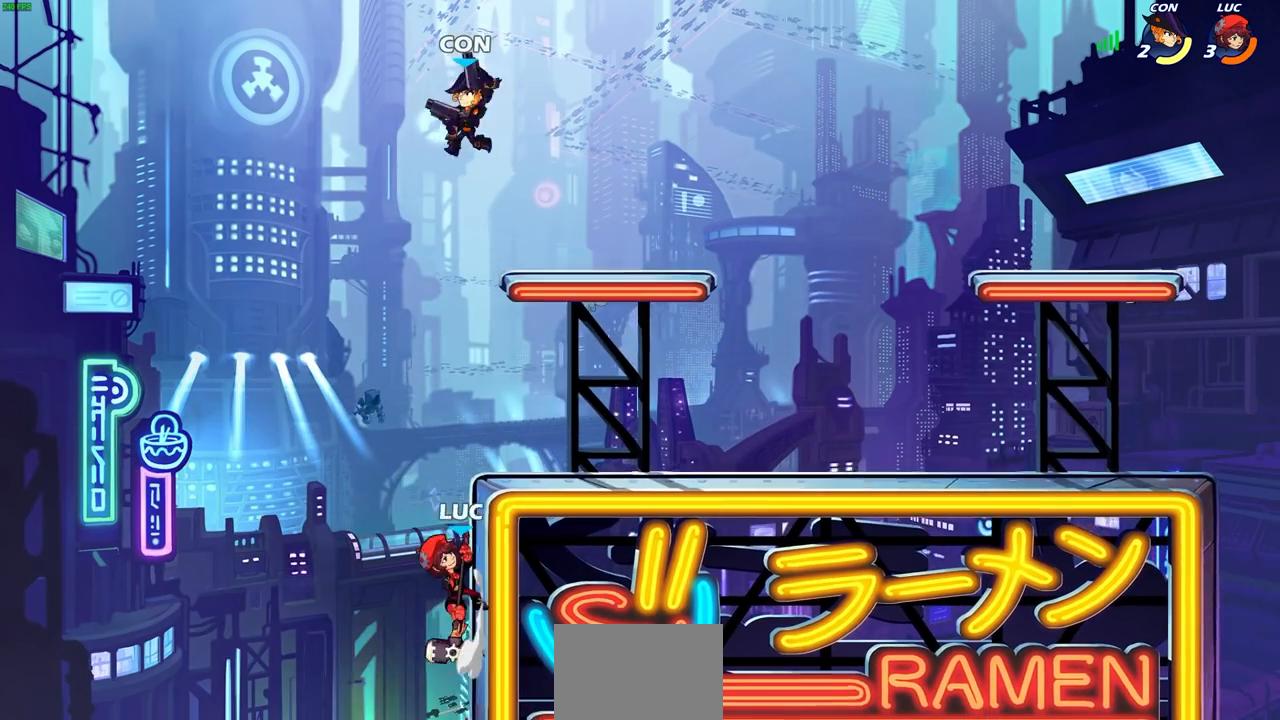
{"buttons": [], "left_stick": "right", "right_stick": "center", "events": [[83, "CROSS", "up"], [167, "CROSS", "down"], [333, "CROSS", "up"]]}
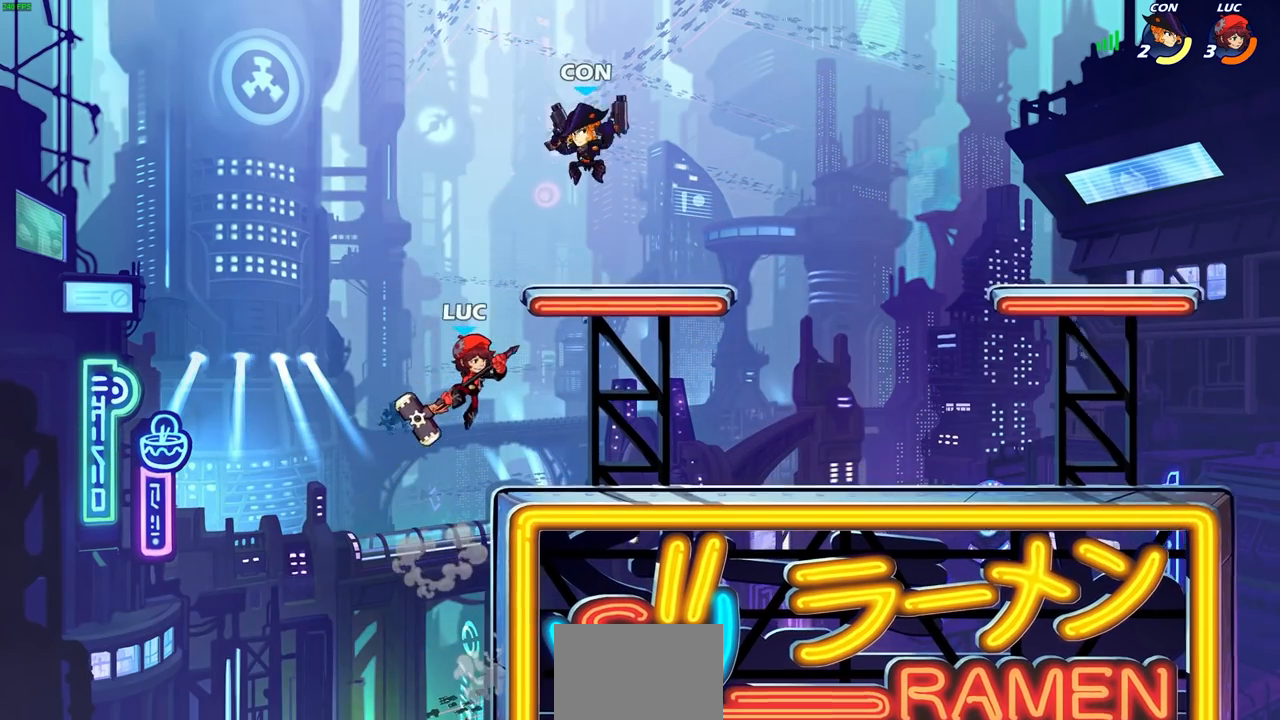
{"buttons": [], "left_stick": "left", "right_stick": "center", "events": [[167, "left_stick", "down"], [267, "left_stick", "down-right"], [317, "R1", "down"], [400, "left_stick", "left"], [450, "R1", "up"]]}
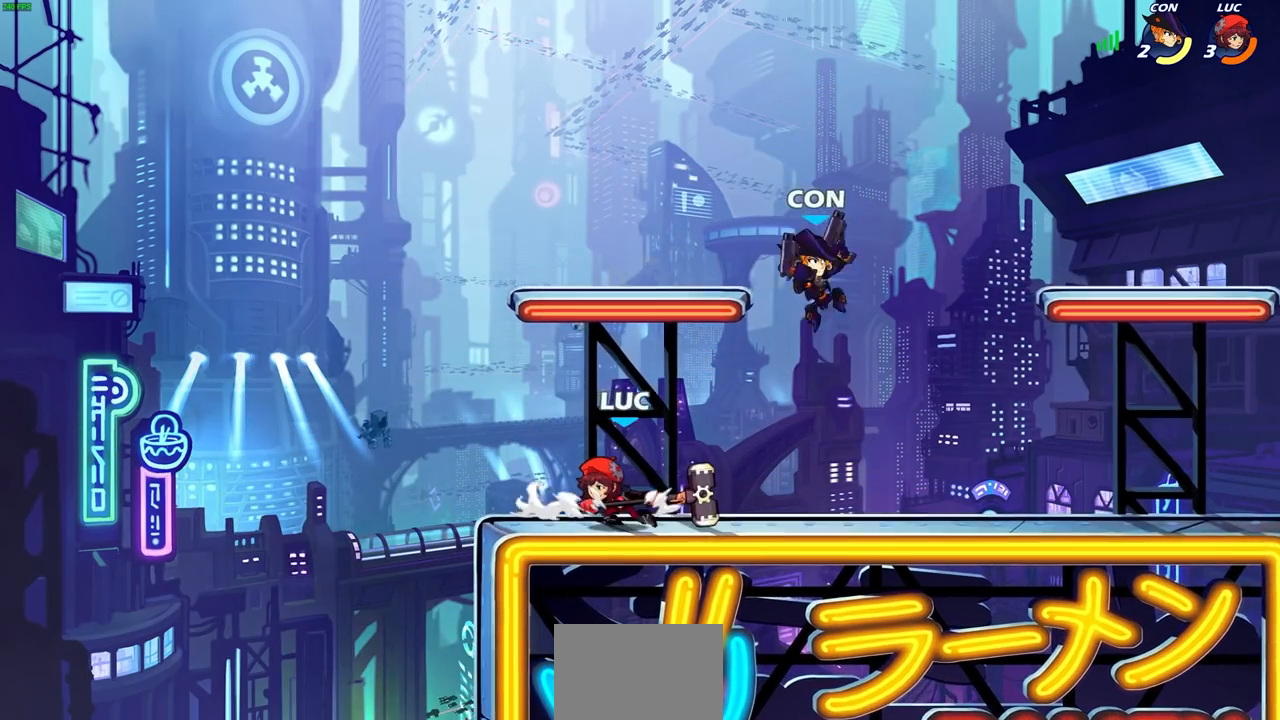
{"buttons": [], "left_stick": "center", "right_stick": "center", "events": [[250, "left_stick", "up"], [333, "left_stick", "right"], [433, "SQUARE", "down"], [483, "left_stick", "center"], [500, "SQUARE", "up"]]}
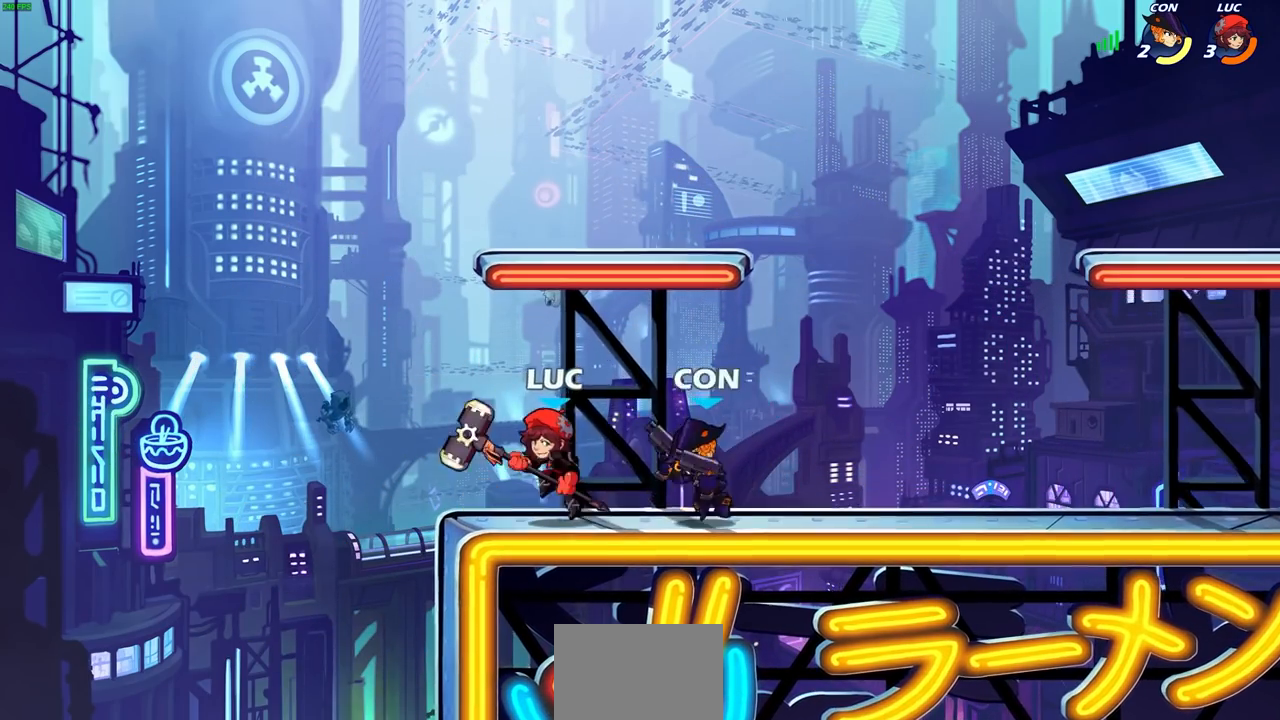
{"buttons": [], "left_stick": "up-left", "right_stick": "center", "events": [[200, "R1", "down"], [333, "R1", "up"], [500, "left_stick", "up-left"]]}
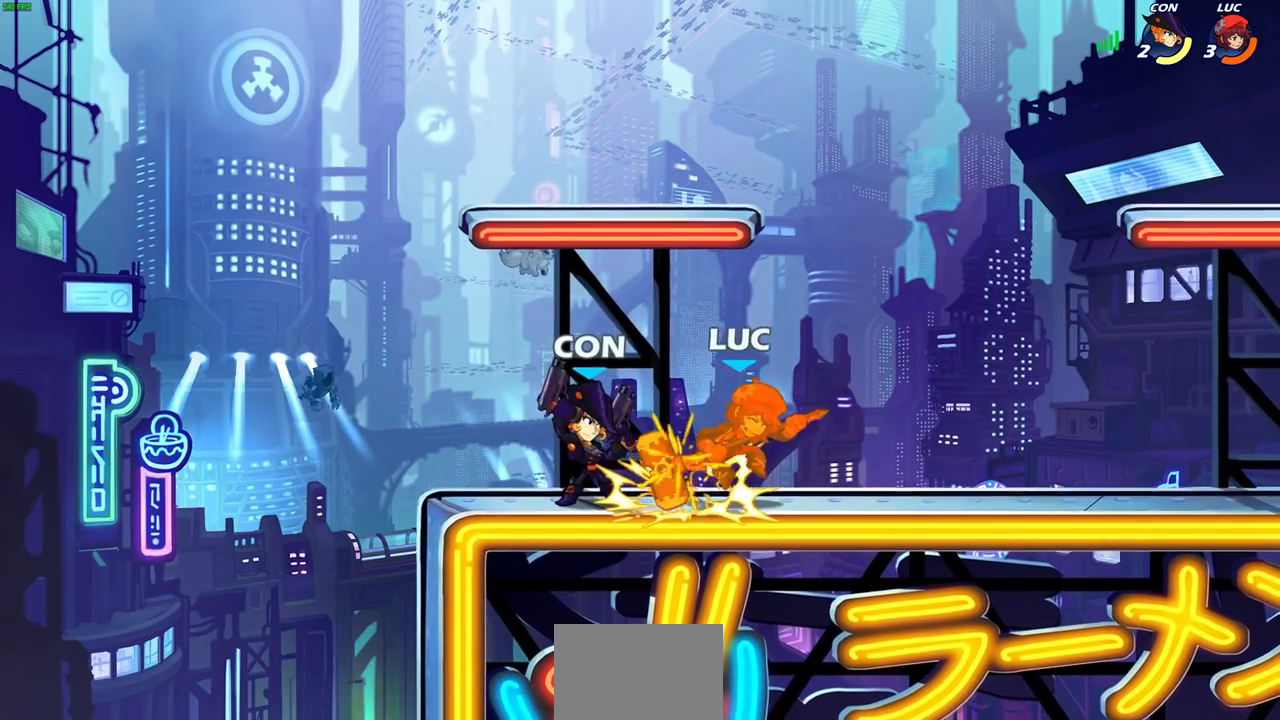
{"buttons": [], "left_stick": "center", "right_stick": "center", "events": [[17, "CROSS", "down"], [200, "CROSS", "up"], [250, "left_stick", "center"]]}
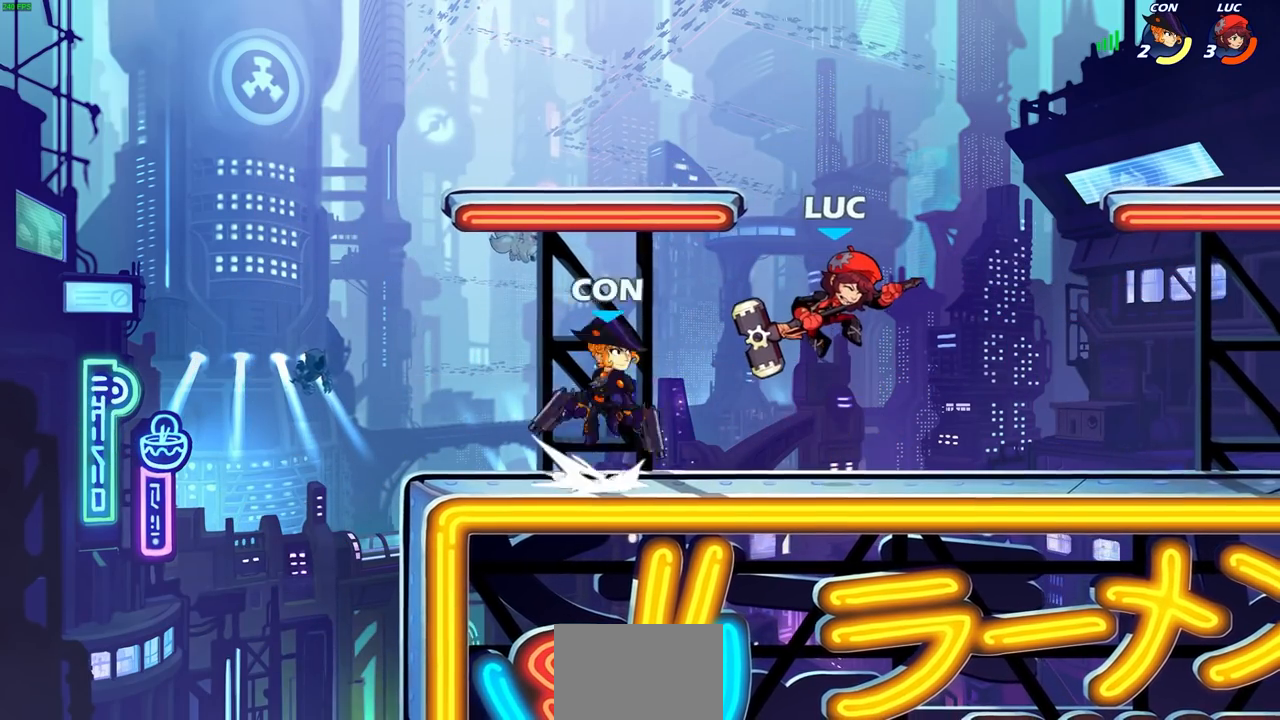
{"buttons": [], "left_stick": "down-left", "right_stick": "center"}
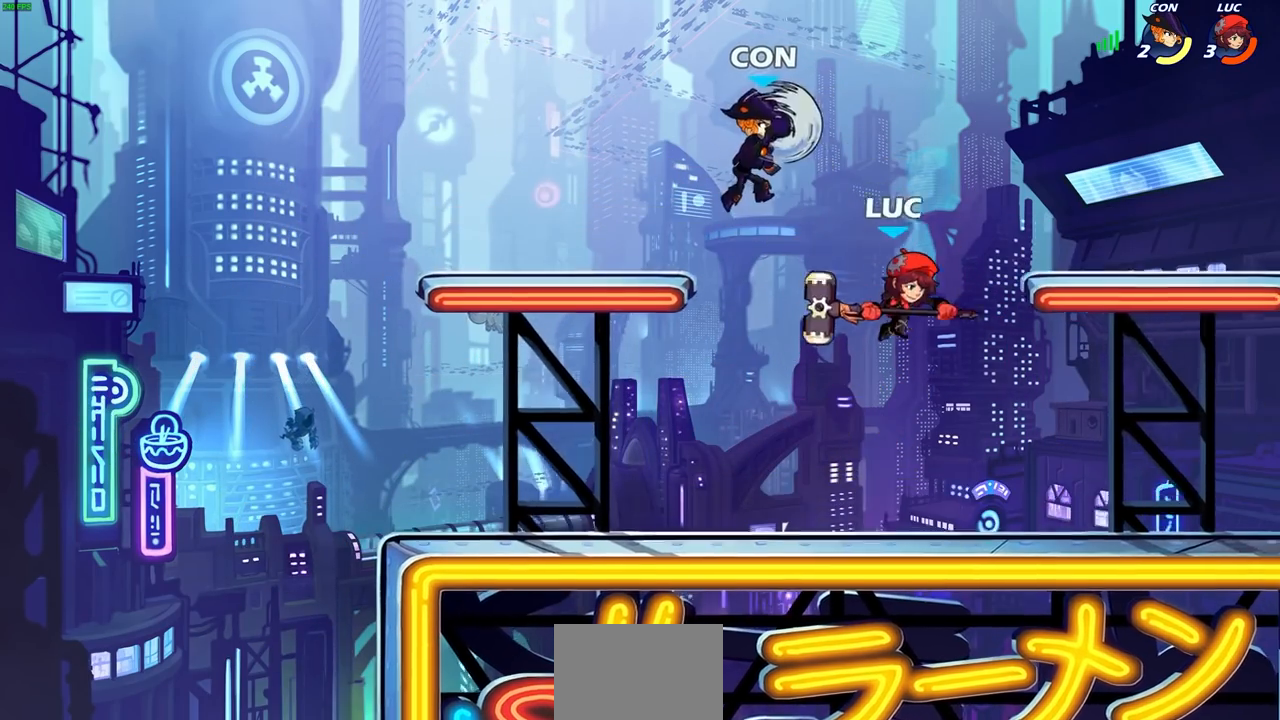
{"buttons": [], "left_stick": "up-right", "right_stick": "down", "events": [[50, "left_stick", "up-left"], [200, "CROSS", "down"], [333, "SQUARE", "down"], [350, "SQUARE", "up"], [350, "left_stick", "up"], [367, "SQUARE", "down"], [417, "CROSS", "up"], [467, "left_stick", "up-right"], [467, "right_stick", "down"], [500, "SQUARE", "up"]]}
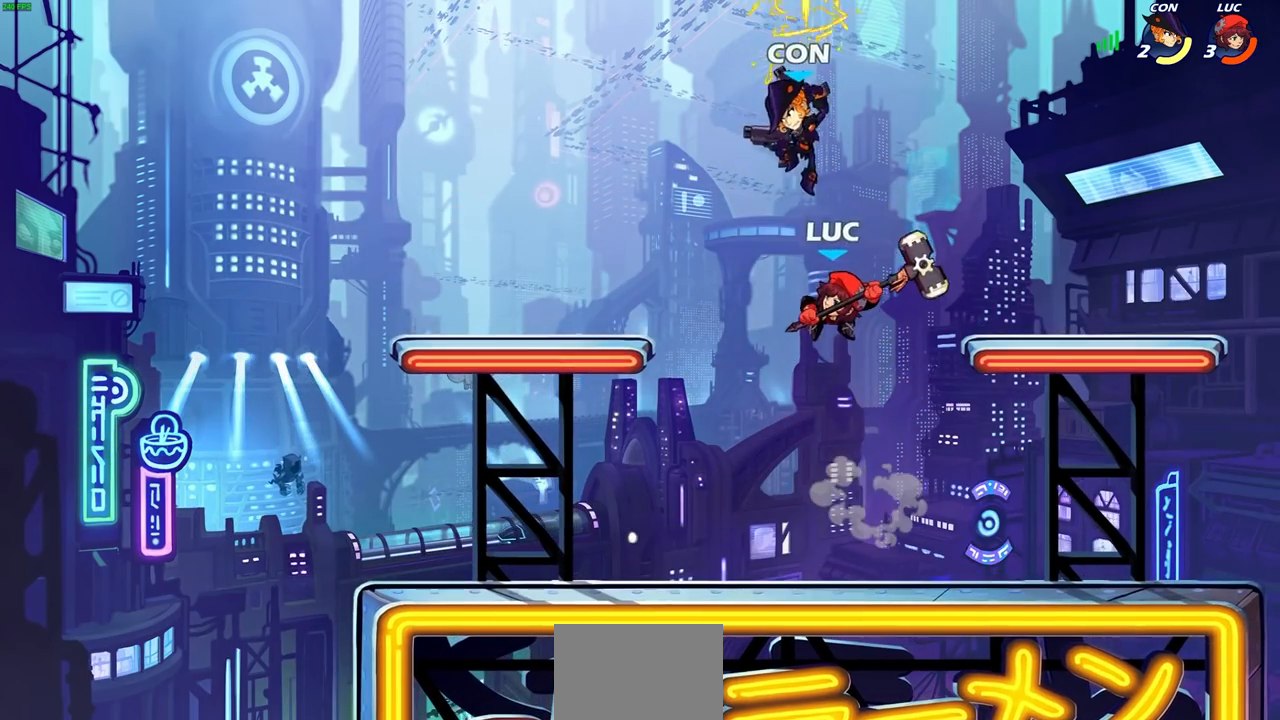
{"buttons": ["CROSS"], "left_stick": "left", "right_stick": "center", "events": [[17, "right_stick", "center"], [400, "left_stick", "left"], [483, "CROSS", "down"]]}
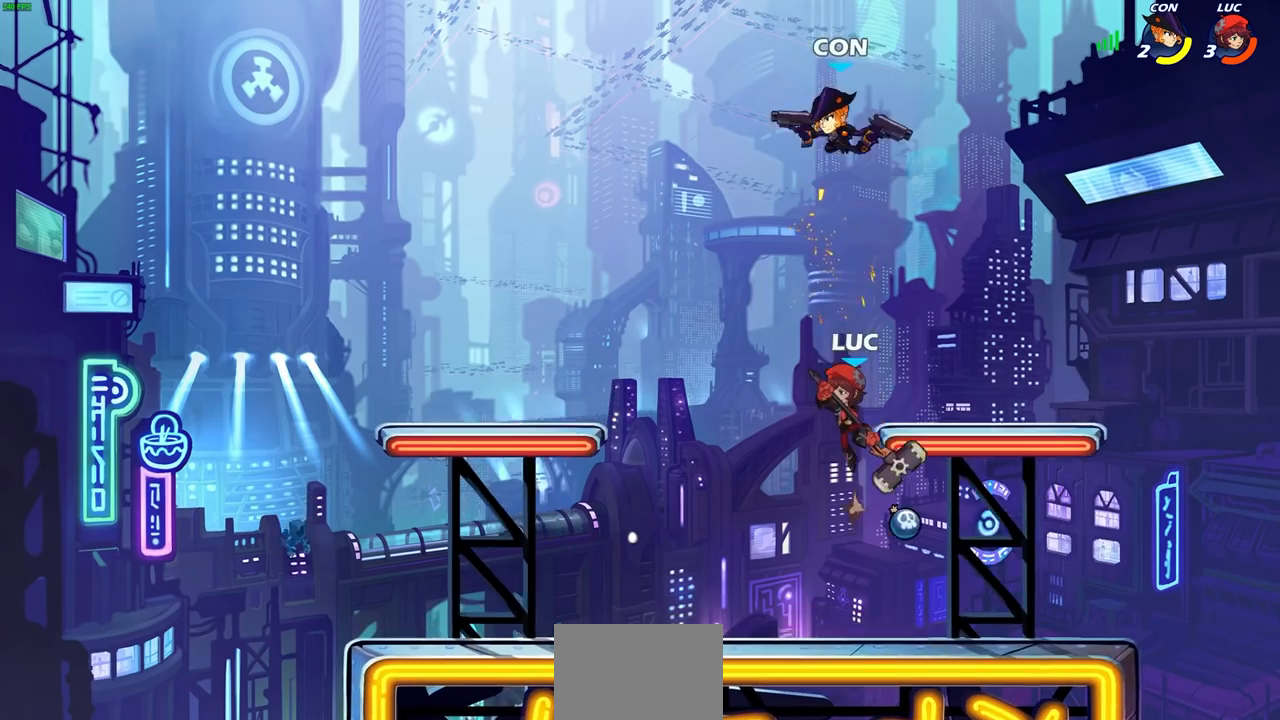
{"buttons": [], "left_stick": "right", "right_stick": "center", "events": [[67, "SQUARE", "down"], [83, "left_stick", "center"], [100, "CROSS", "up"], [100, "right_stick", "down-left"], [133, "SQUARE", "up"], [150, "right_stick", "center"], [317, "left_stick", "up-right"], [417, "left_stick", "right"]]}
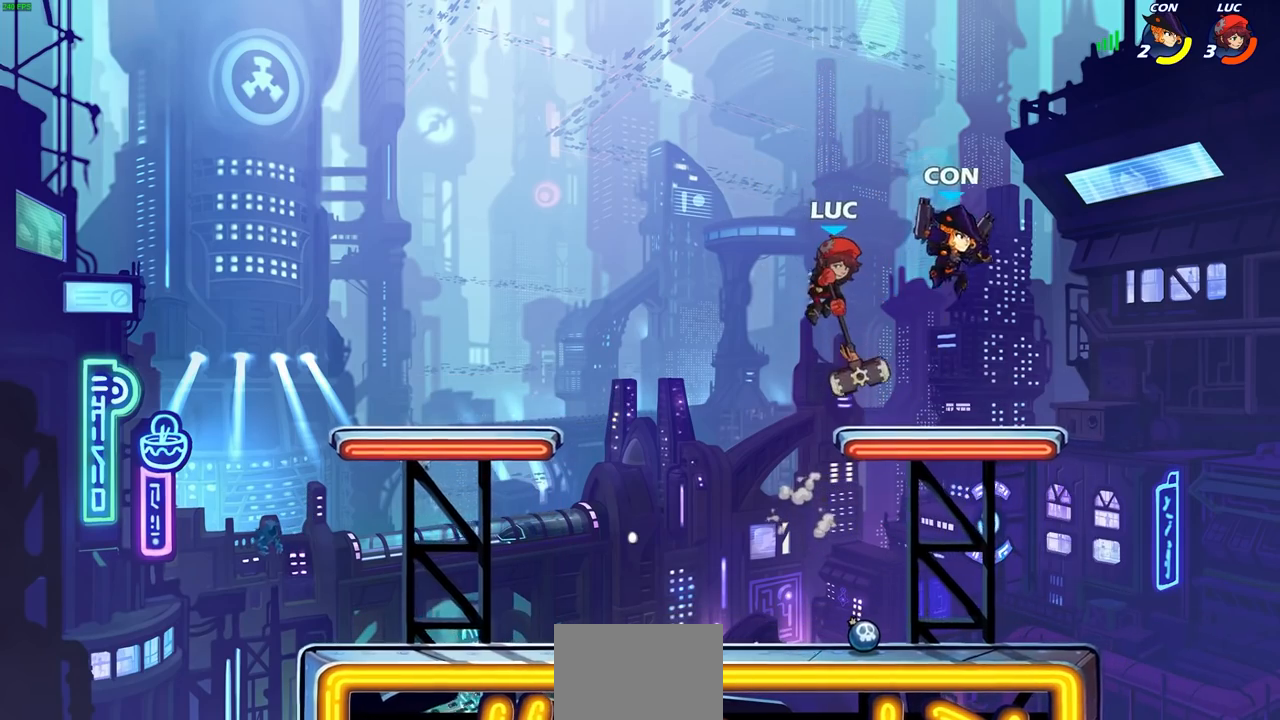
{"buttons": [], "left_stick": "down-left", "right_stick": "center", "events": [[417, "left_stick", "down-left"]]}
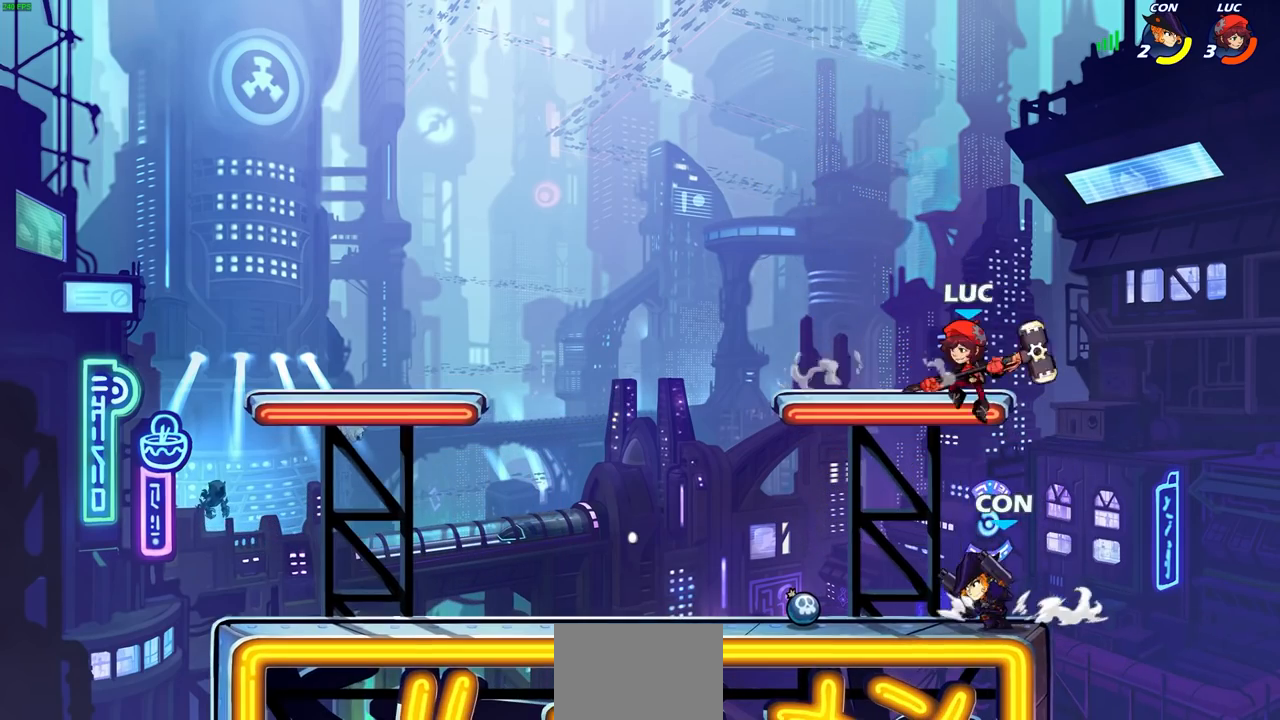
{"buttons": [], "left_stick": "center", "right_stick": "center", "events": [[183, "SQUARE", "down"], [267, "SQUARE", "up"], [367, "left_stick", "center"]]}
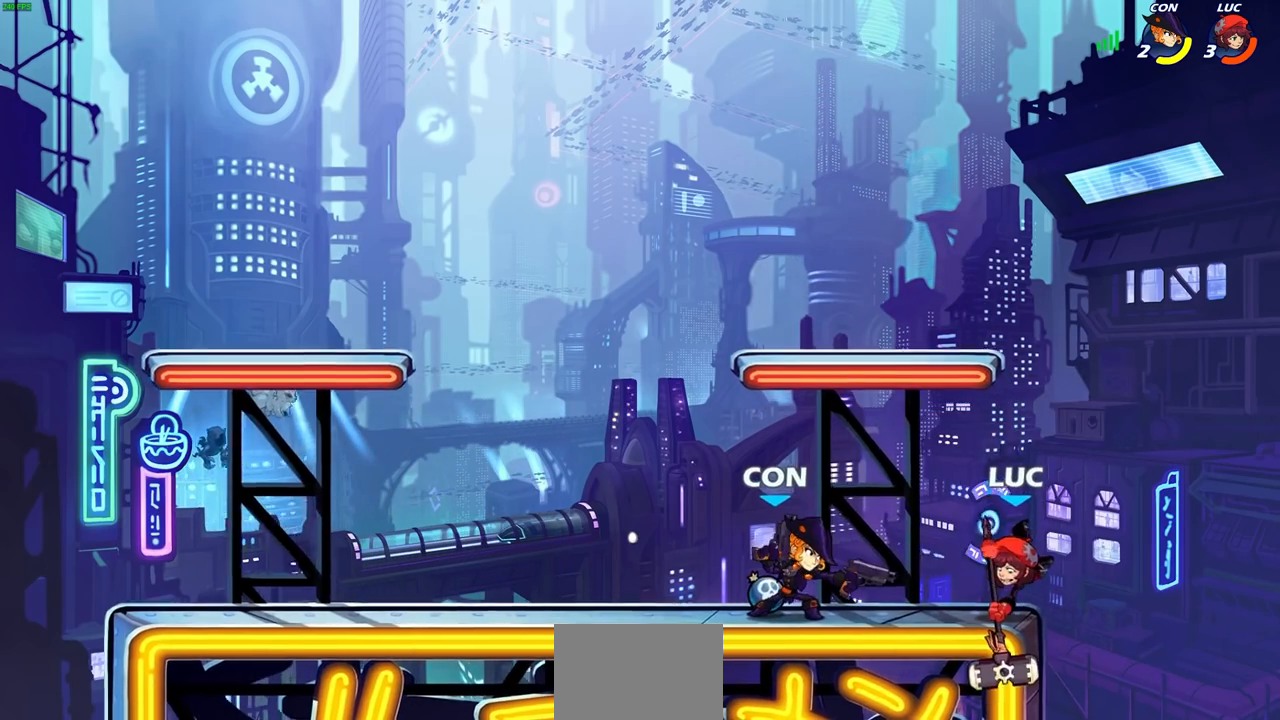
{"buttons": ["R2"], "left_stick": "center", "right_stick": "center", "events": [[500, "R2", "down"]]}
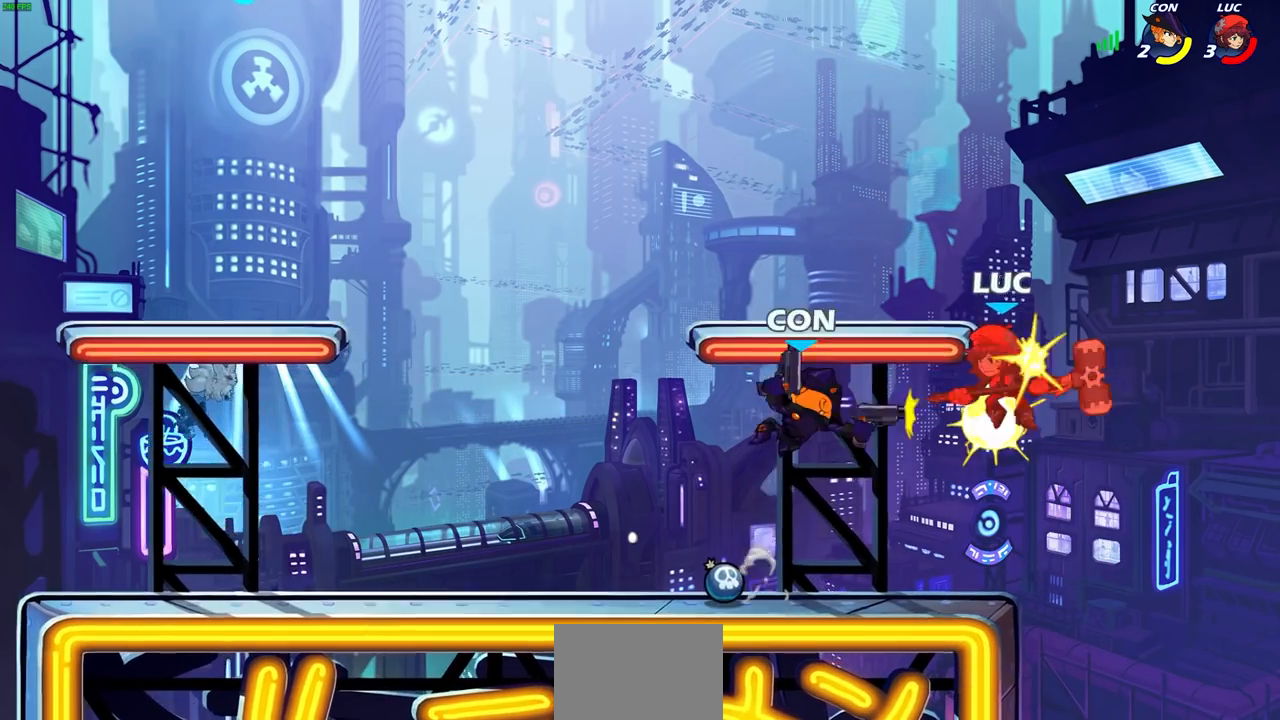
{"buttons": [], "left_stick": "left", "right_stick": "center", "events": [[150, "SQUARE", "down"], [150, "left_stick", "down"], [267, "R2", "up"], [267, "SQUARE", "up"], [317, "left_stick", "center"], [433, "left_stick", "left"]]}
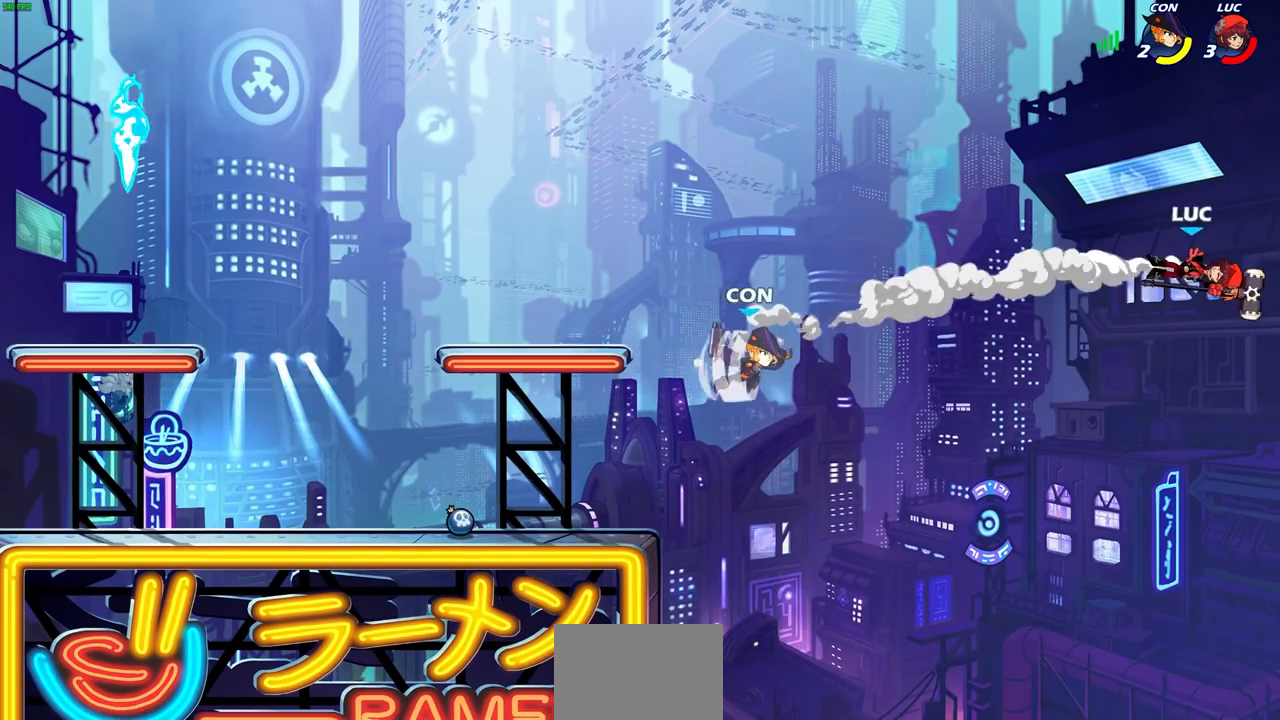
{"buttons": [], "left_stick": "left", "right_stick": "center", "events": [[333, "left_stick", "down-left"], [500, "left_stick", "left"]]}
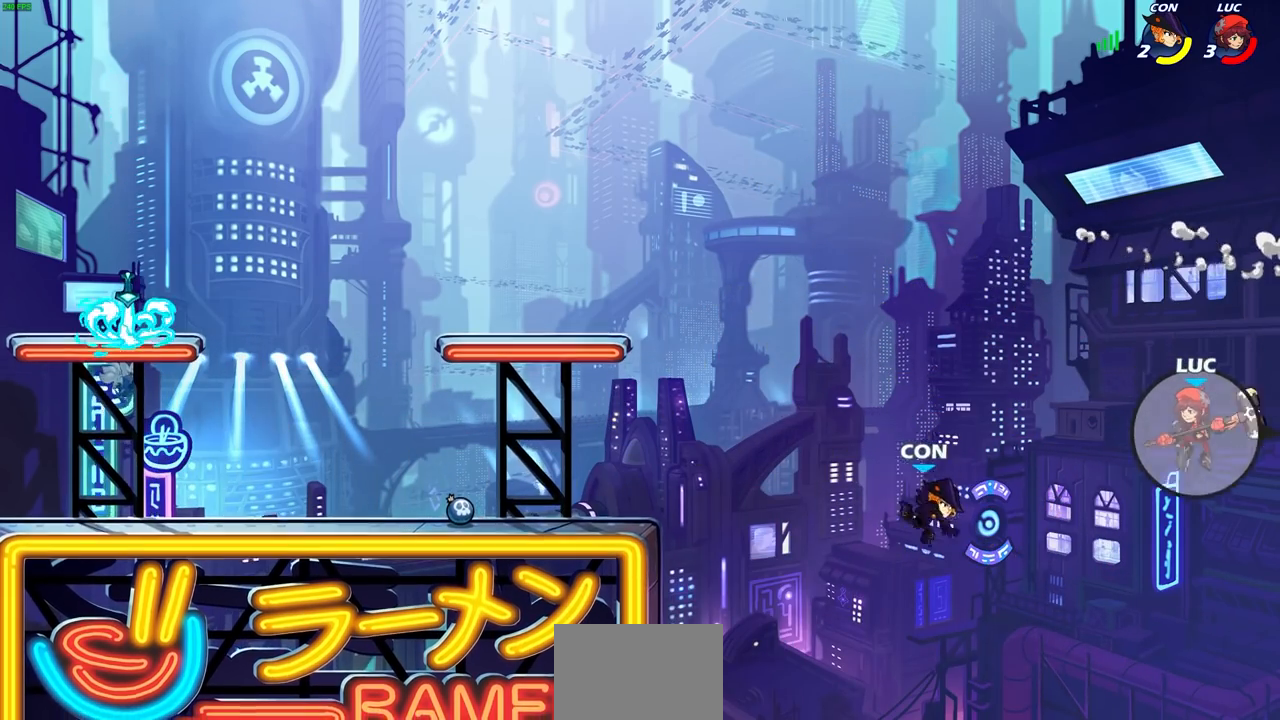
{"buttons": [], "left_stick": "up-left", "right_stick": "center", "events": [[50, "CROSS", "down"], [100, "left_stick", "up-left"], [283, "CROSS", "up"]]}